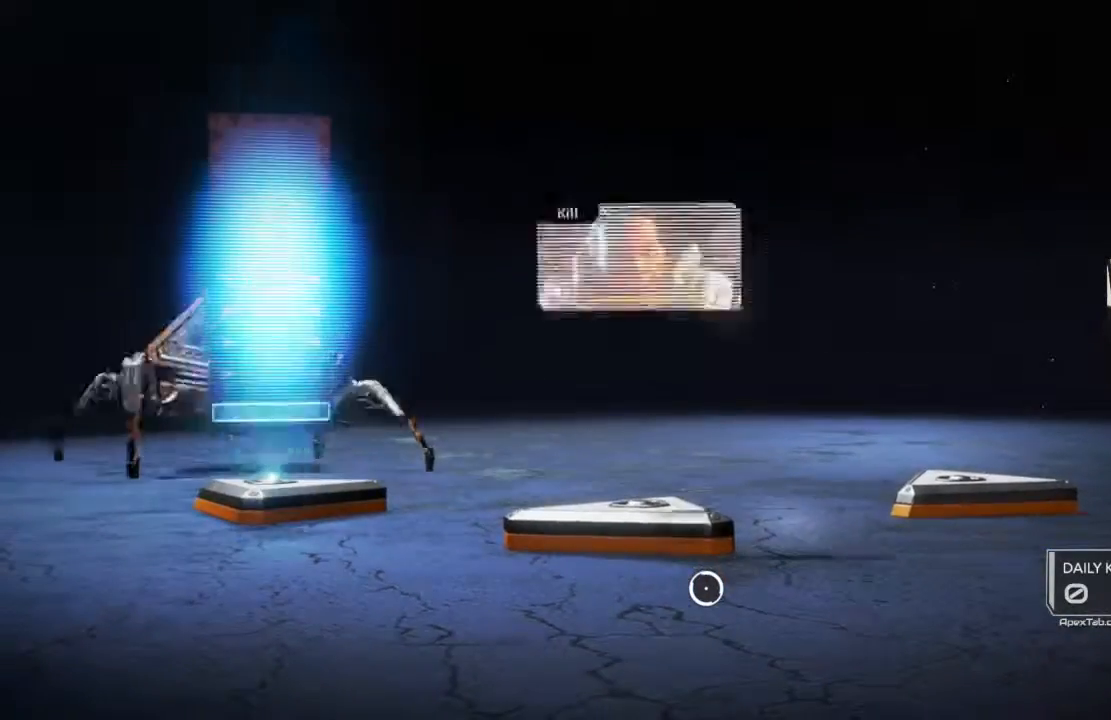
Gameplay with a controller (PlayStation layout); each line is a JSON object with the inputs held at the frame after it. "events" lists button and stick changes between this image and that frame as [ms after this image, input, new state], when the widget could be followed in between.
{"buttons": [], "left_stick": "up-left", "right_stick": "center", "events": [[434, "left_stick", "up-left"]]}
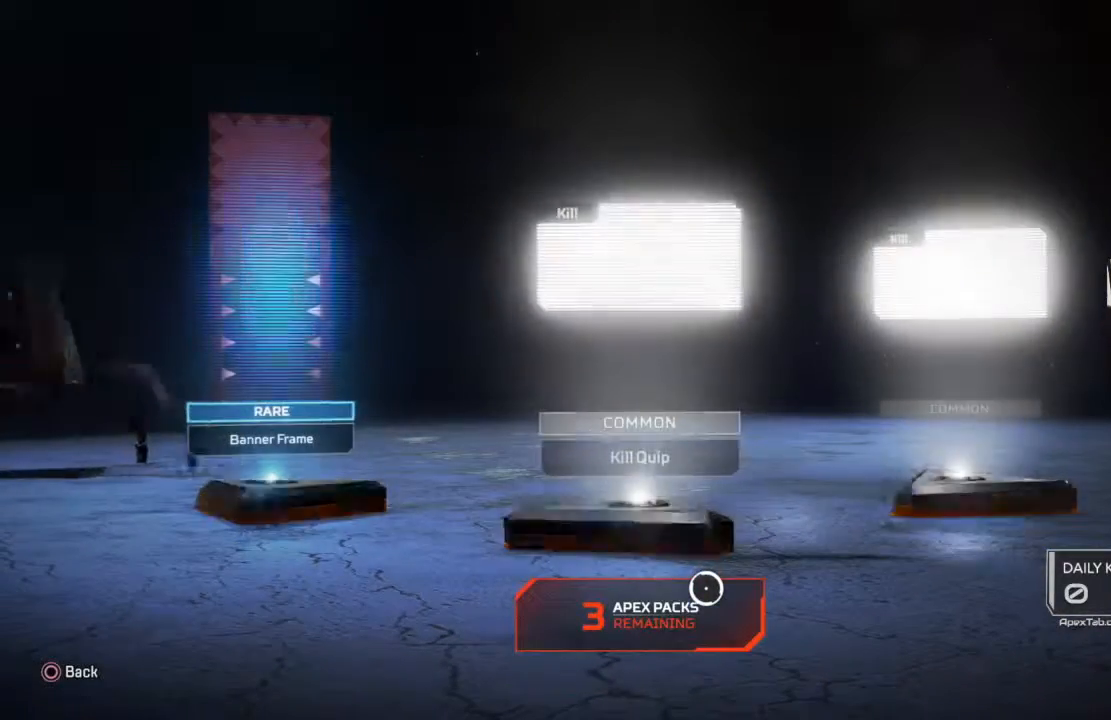
{"buttons": [], "left_stick": "center", "right_stick": "center", "events": [[467, "left_stick", "center"]]}
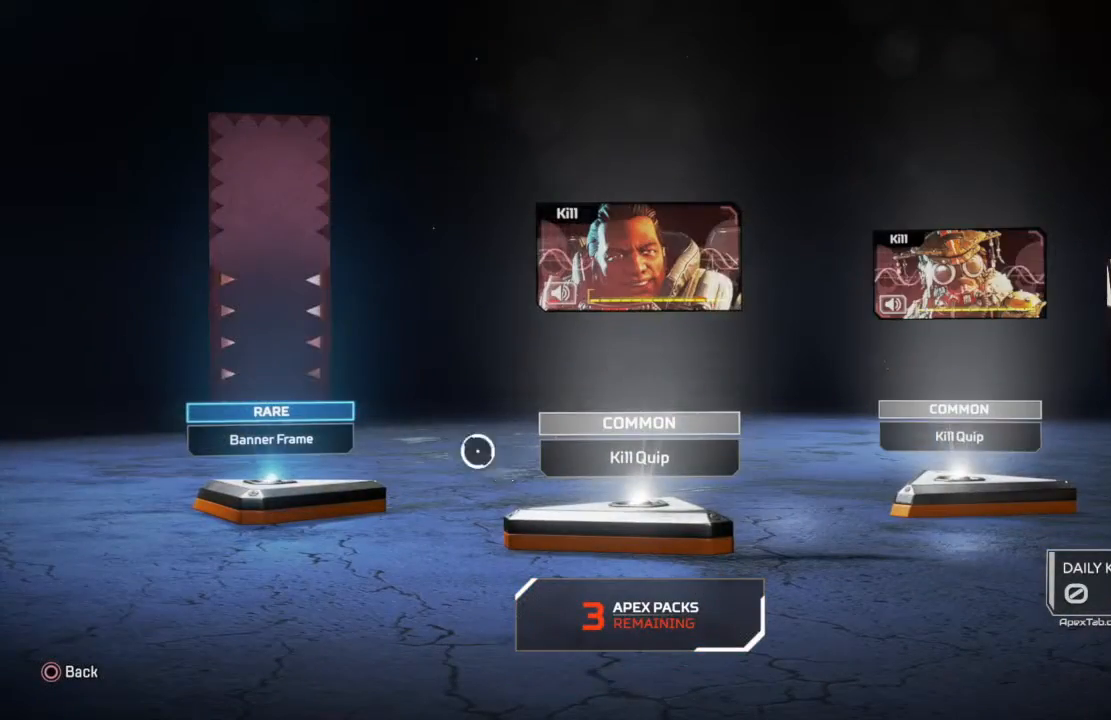
{"buttons": [], "left_stick": "down-right", "right_stick": "center", "events": [[100, "left_stick", "right"], [500, "left_stick", "down-right"]]}
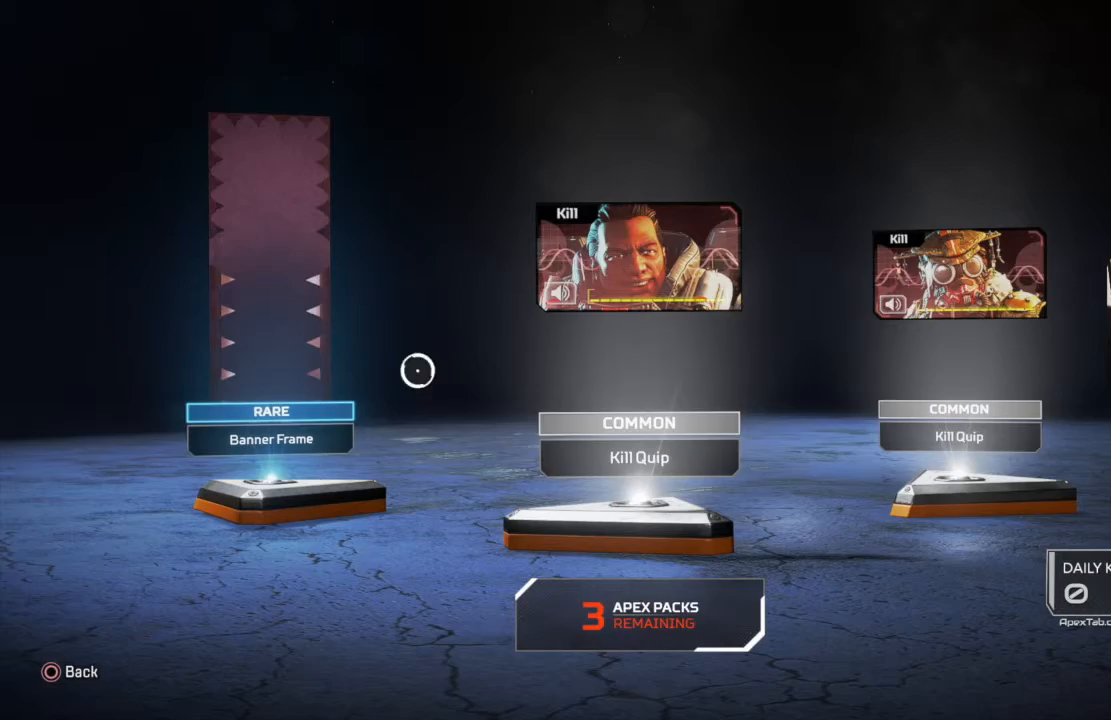
{"buttons": ["CROSS"], "left_stick": "center", "right_stick": "center", "events": [[100, "left_stick", "down"], [234, "left_stick", "center"], [501, "CROSS", "down"]]}
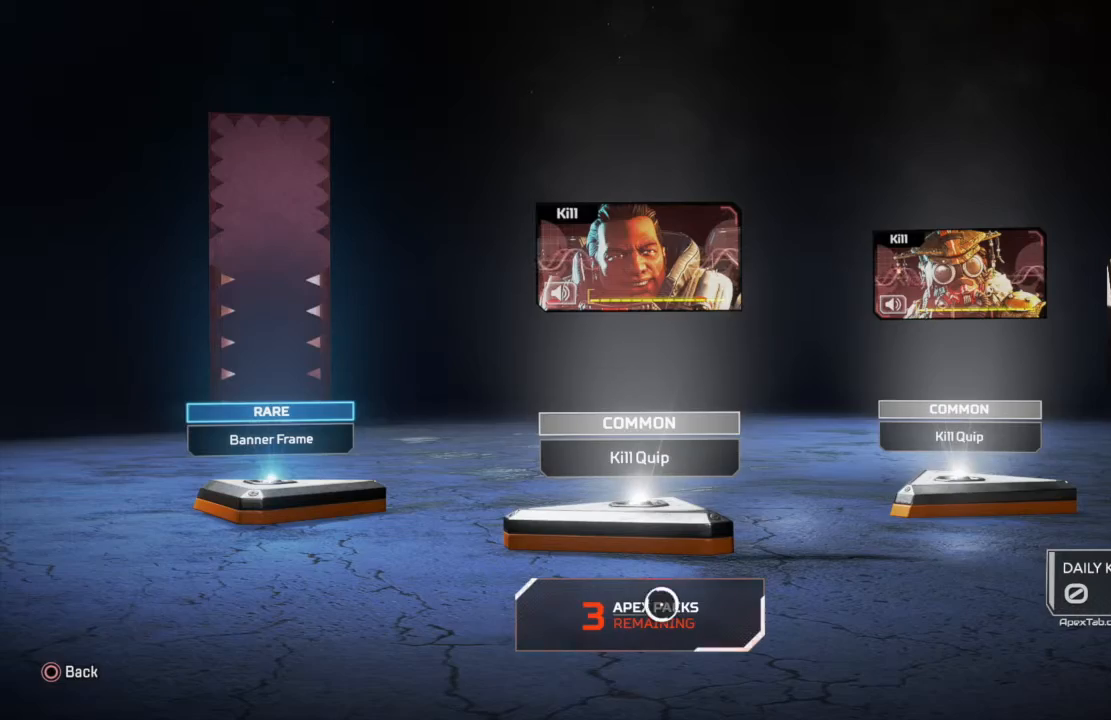
{"buttons": [], "left_stick": "center", "right_stick": "center", "events": [[133, "CROSS", "up"]]}
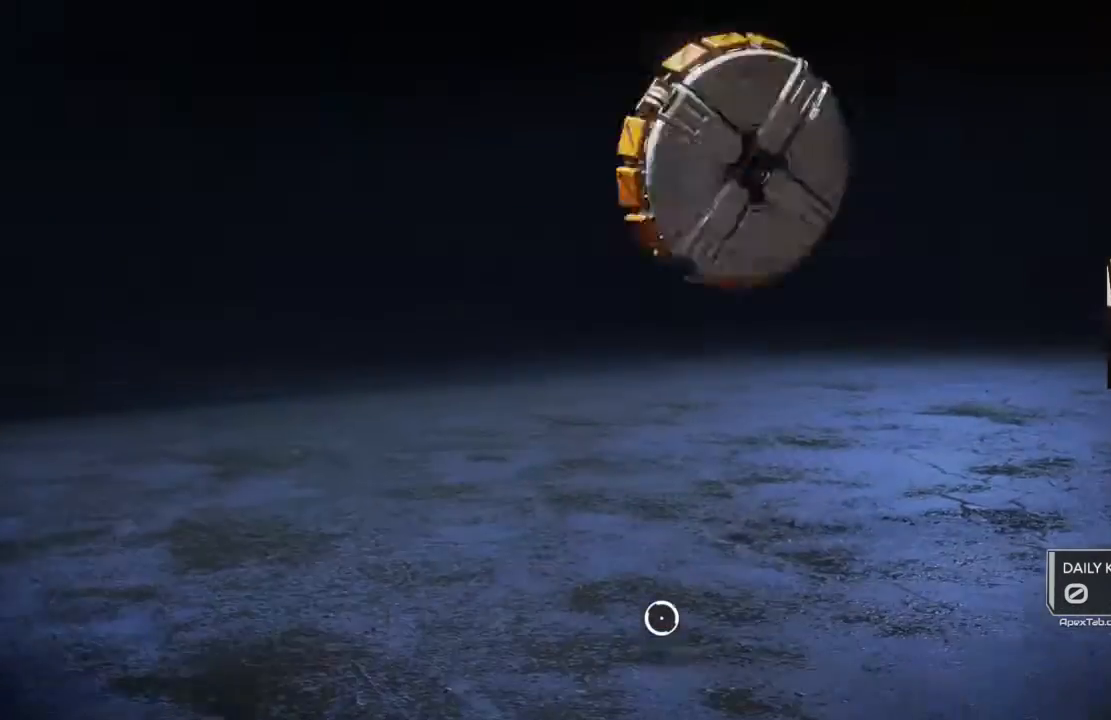
{"buttons": [], "left_stick": "center", "right_stick": "center", "events": []}
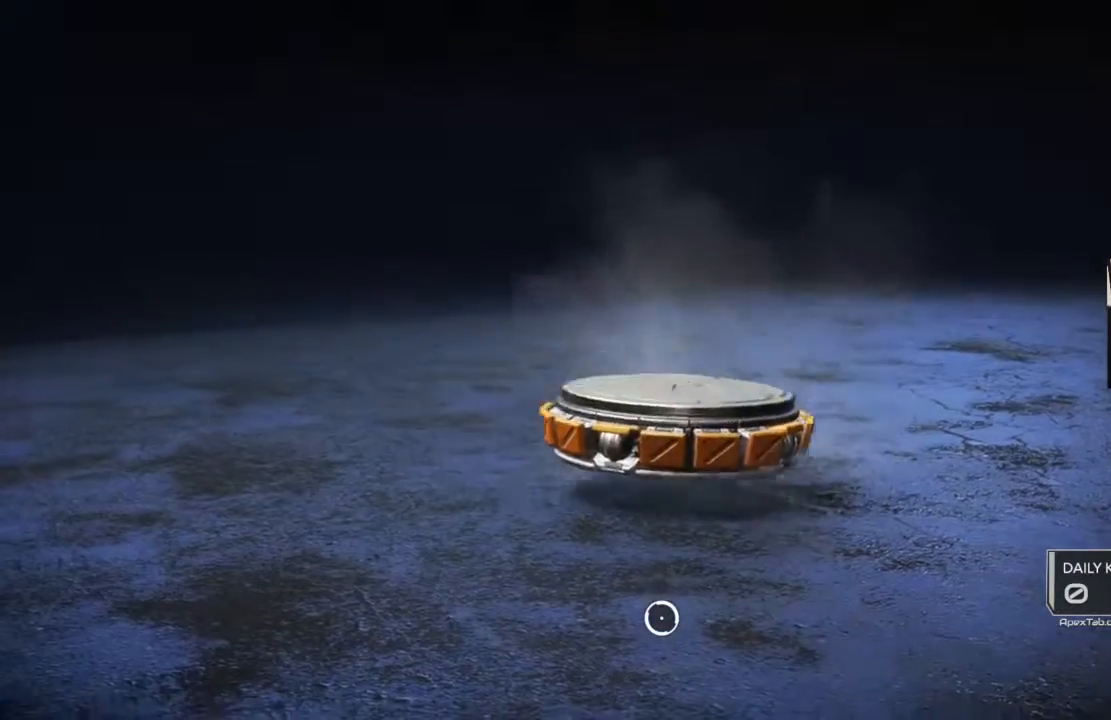
{"buttons": [], "left_stick": "up-right", "right_stick": "center", "events": [[200, "left_stick", "up-right"]]}
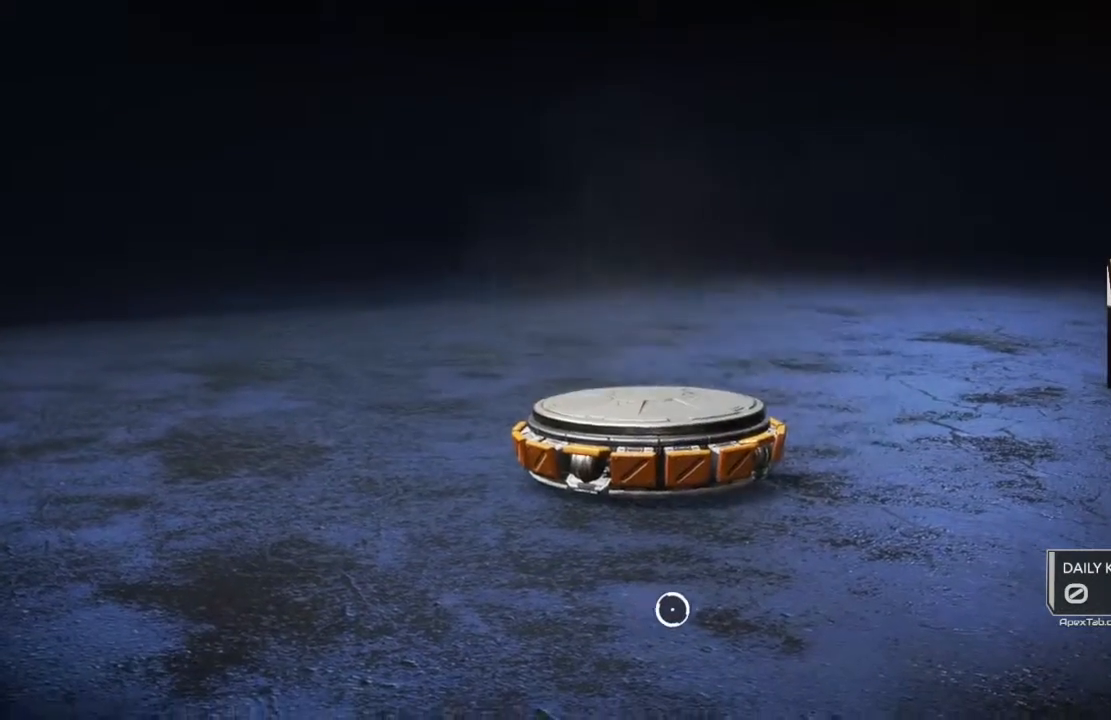
{"buttons": [], "left_stick": "up-left", "right_stick": "center", "events": [[100, "left_stick", "up-left"]]}
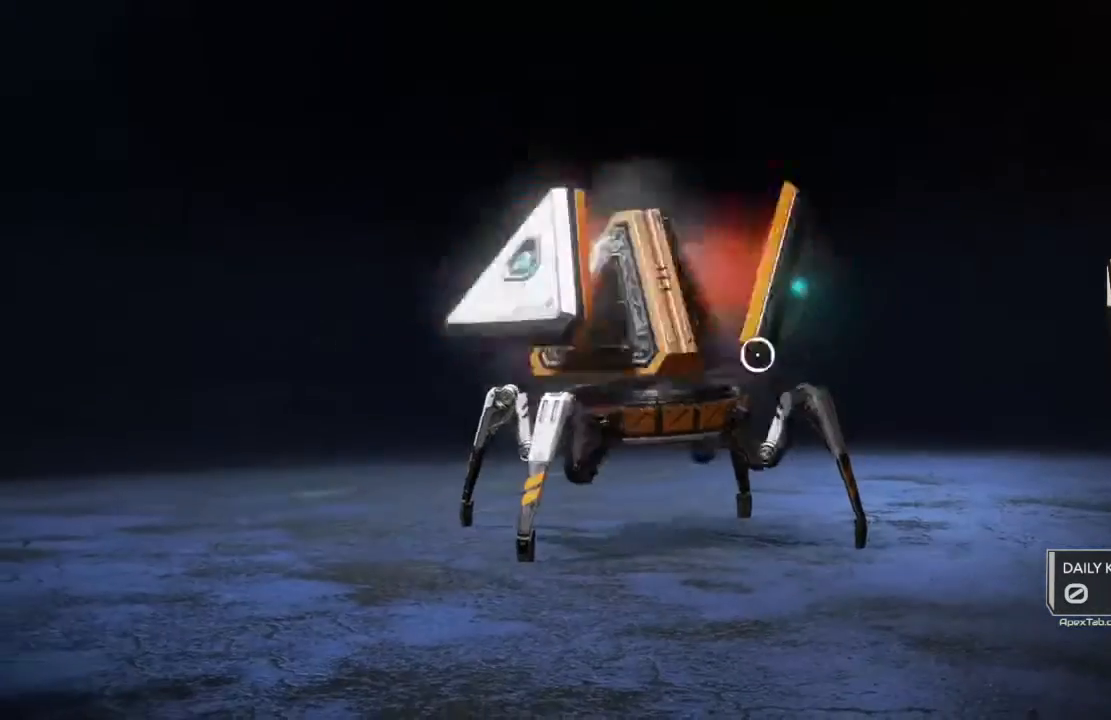
{"buttons": [], "left_stick": "down-right", "right_stick": "center", "events": [[100, "left_stick", "down"], [200, "left_stick", "down-right"]]}
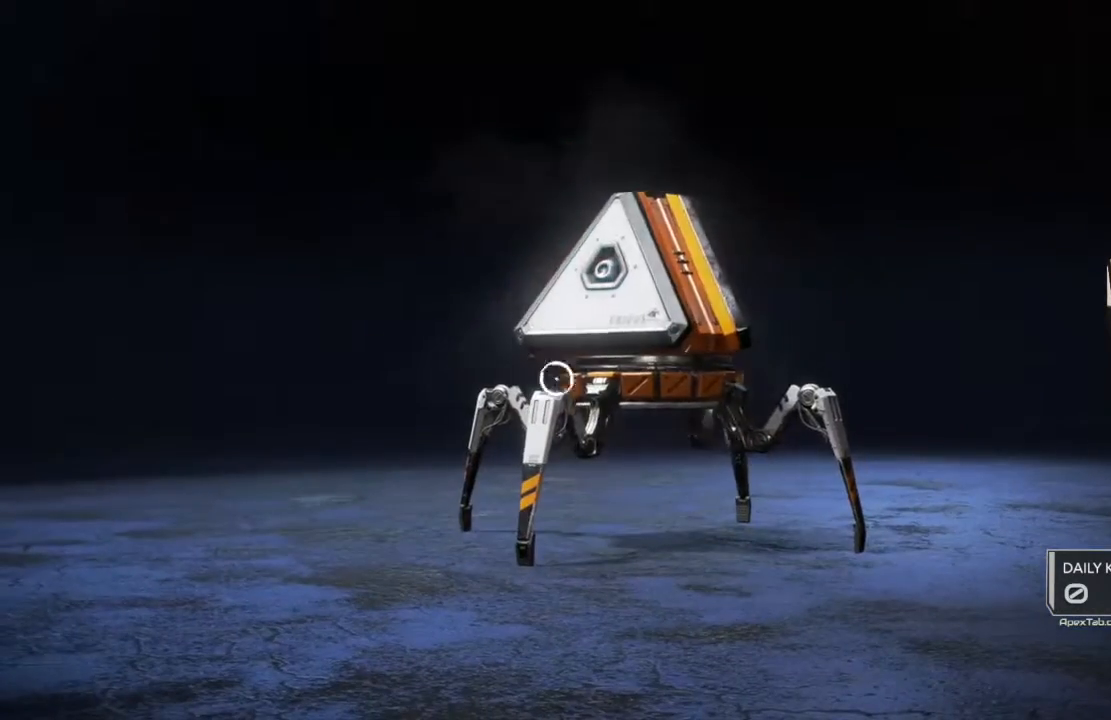
{"buttons": [], "left_stick": "up-left", "right_stick": "center", "events": [[67, "left_stick", "up-right"], [167, "left_stick", "up"], [401, "left_stick", "up-left"]]}
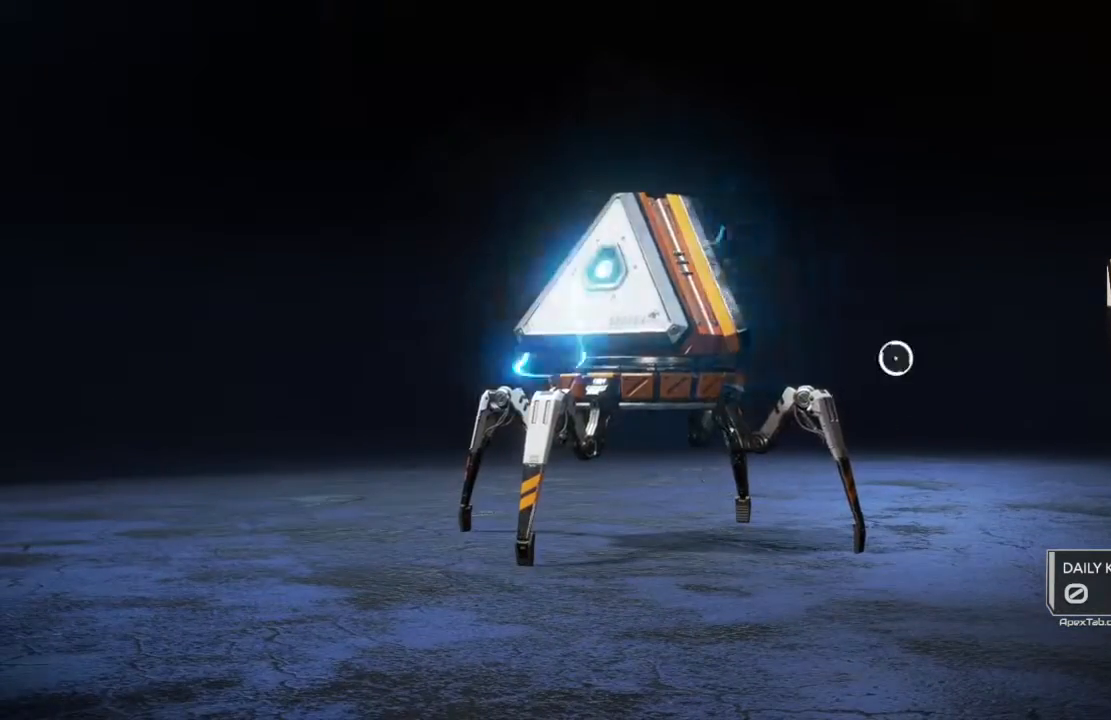
{"buttons": [], "left_stick": "down-left", "right_stick": "center", "events": [[233, "left_stick", "down-left"]]}
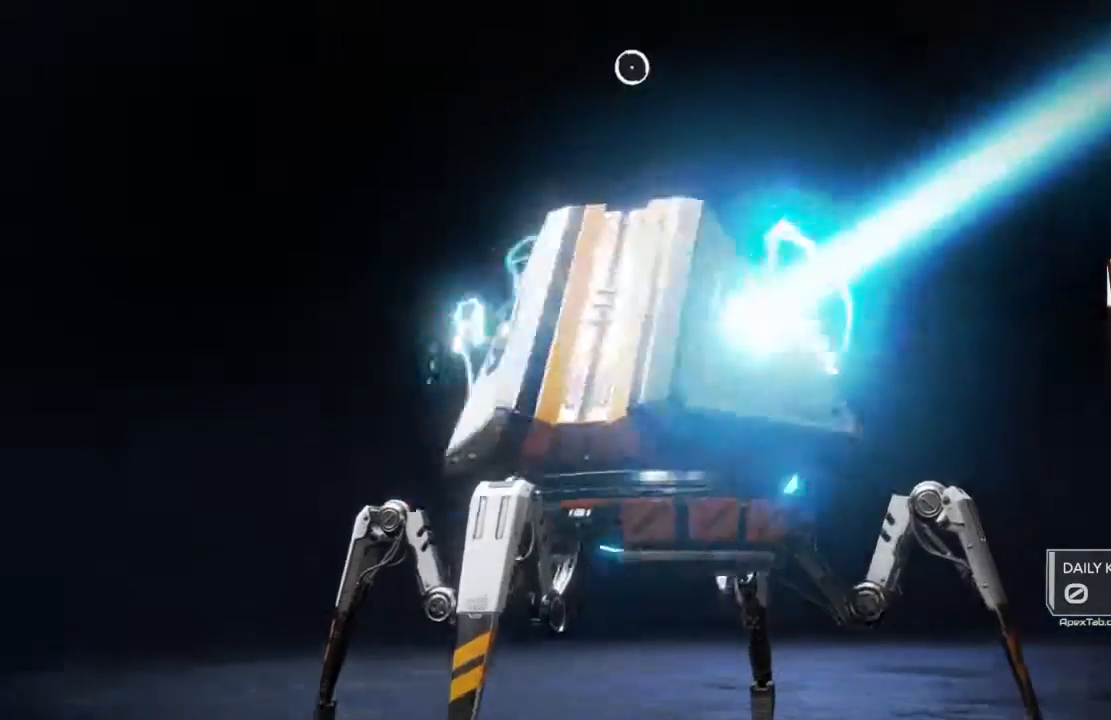
{"buttons": [], "left_stick": "up-left", "right_stick": "center", "events": [[100, "left_stick", "down"], [301, "left_stick", "up-right"], [401, "left_stick", "up"], [501, "left_stick", "up-left"]]}
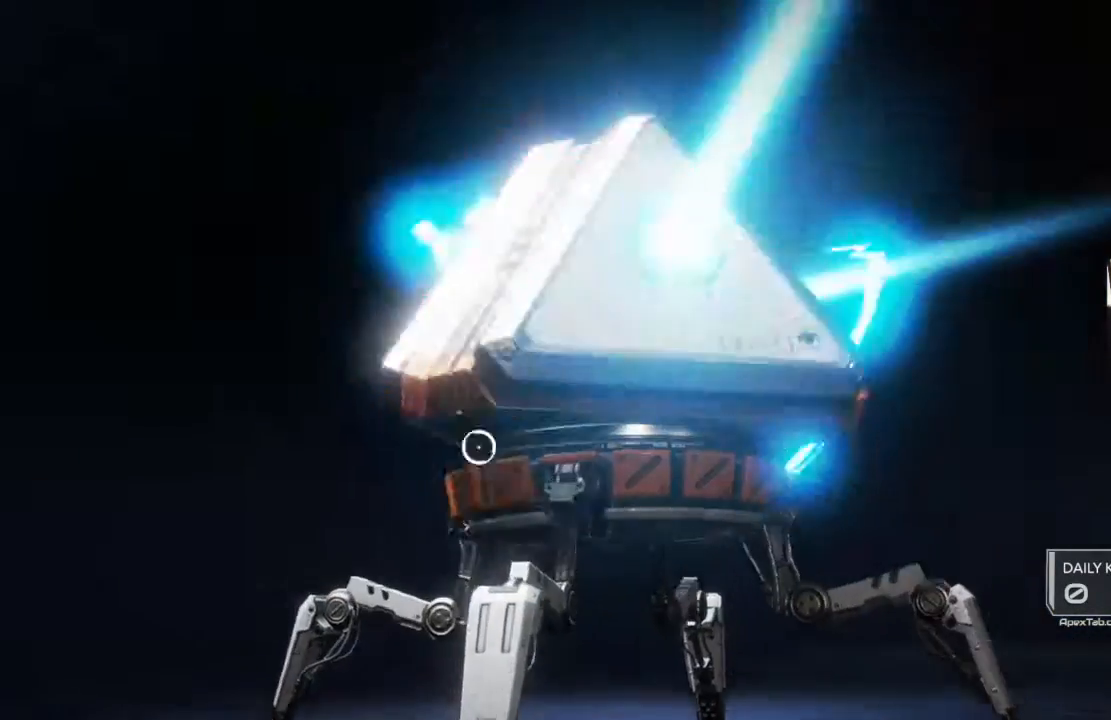
{"buttons": [], "left_stick": "down-right", "right_stick": "center", "events": [[200, "left_stick", "up"], [400, "left_stick", "right"], [467, "left_stick", "down-right"]]}
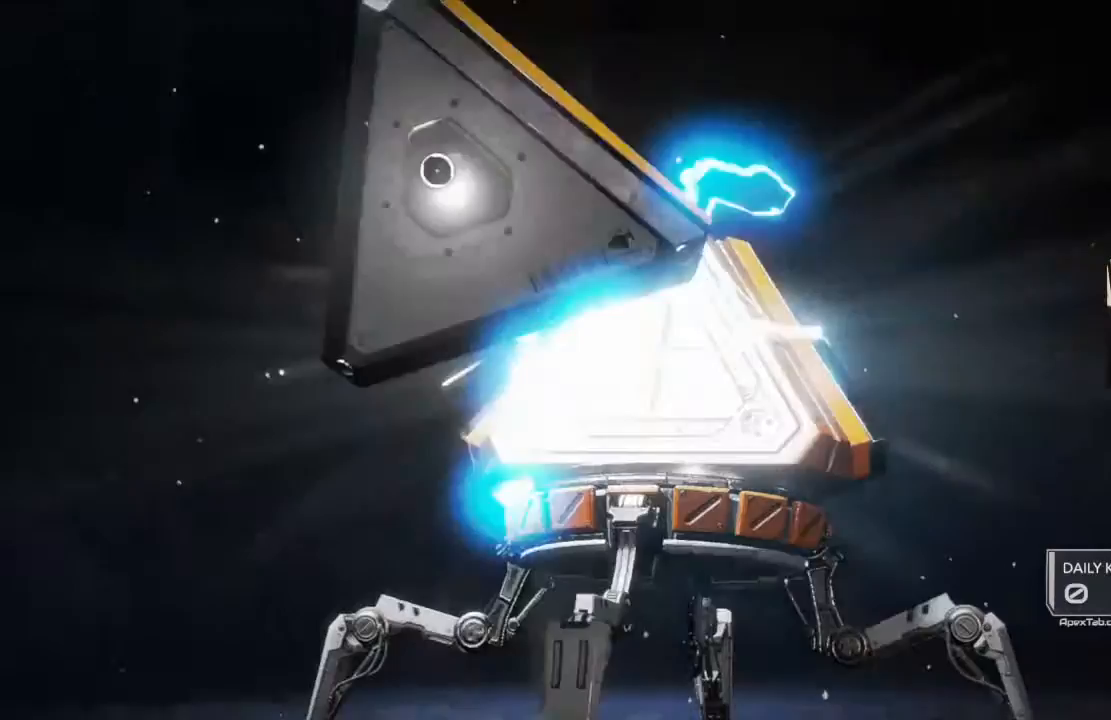
{"buttons": [], "left_stick": "down-left", "right_stick": "center", "events": [[501, "left_stick", "down-left"]]}
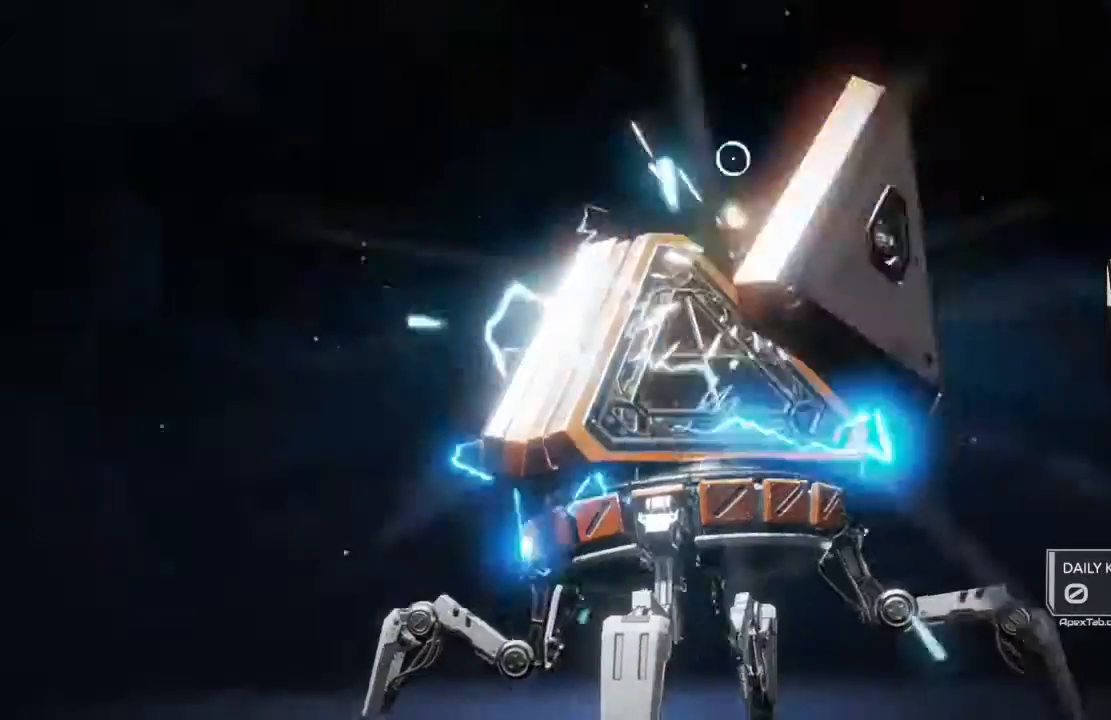
{"buttons": [], "left_stick": "center", "right_stick": "center", "events": [[333, "left_stick", "center"]]}
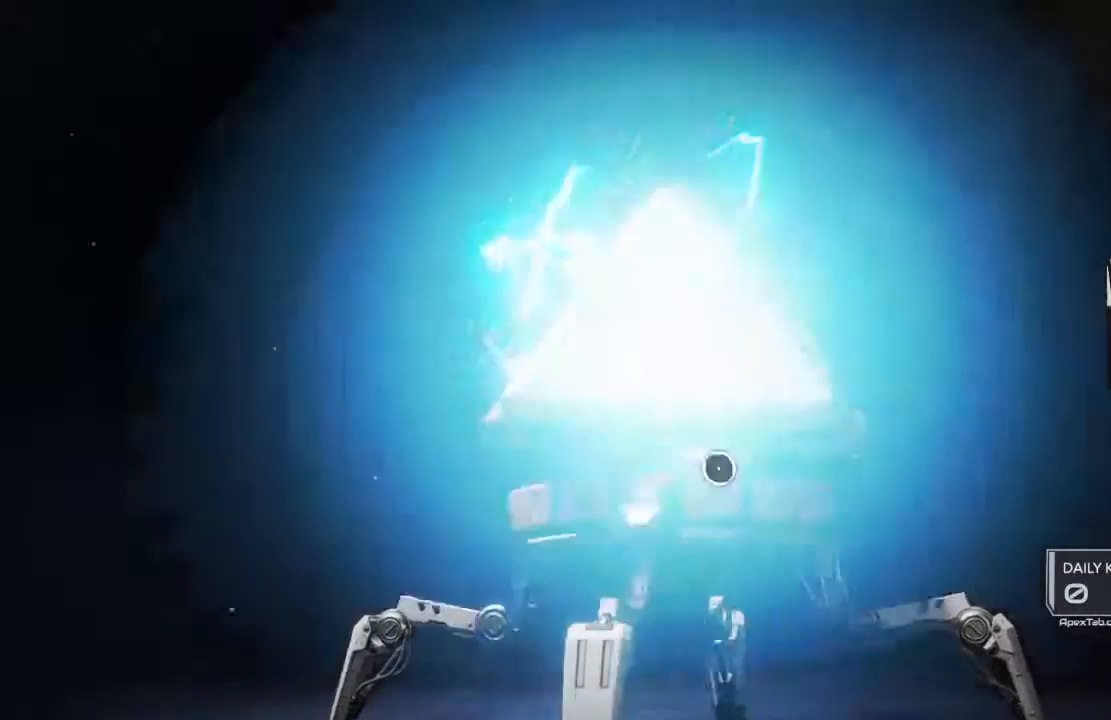
{"buttons": [], "left_stick": "right", "right_stick": "center", "events": [[134, "left_stick", "up"], [301, "left_stick", "up-right"], [401, "left_stick", "right"]]}
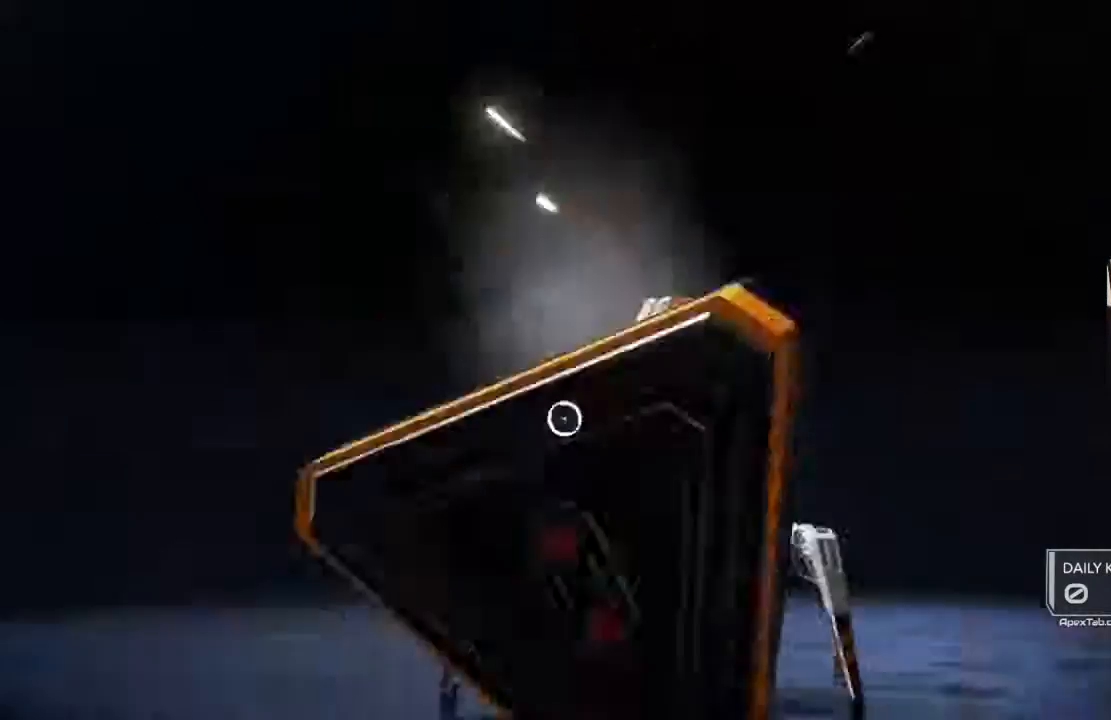
{"buttons": [], "left_stick": "center", "right_stick": "center", "events": [[33, "left_stick", "down-right"], [233, "left_stick", "down-left"], [334, "left_stick", "left"], [500, "left_stick", "center"]]}
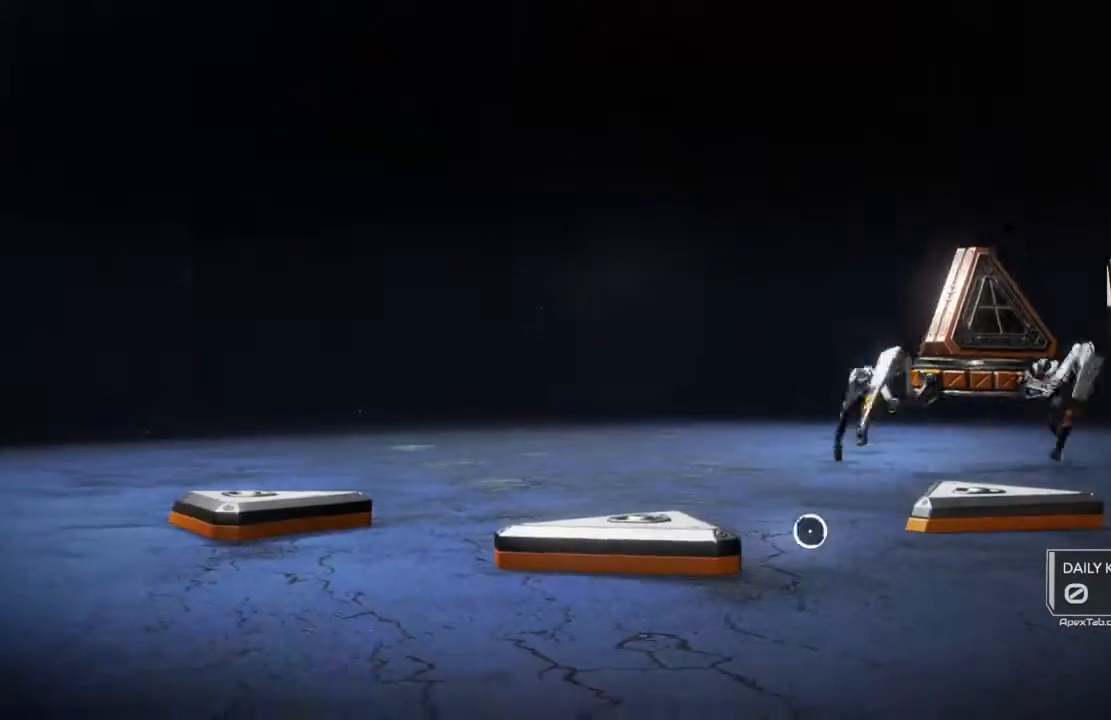
{"buttons": [], "left_stick": "up", "right_stick": "center", "events": [[100, "left_stick", "up-right"], [467, "left_stick", "up"]]}
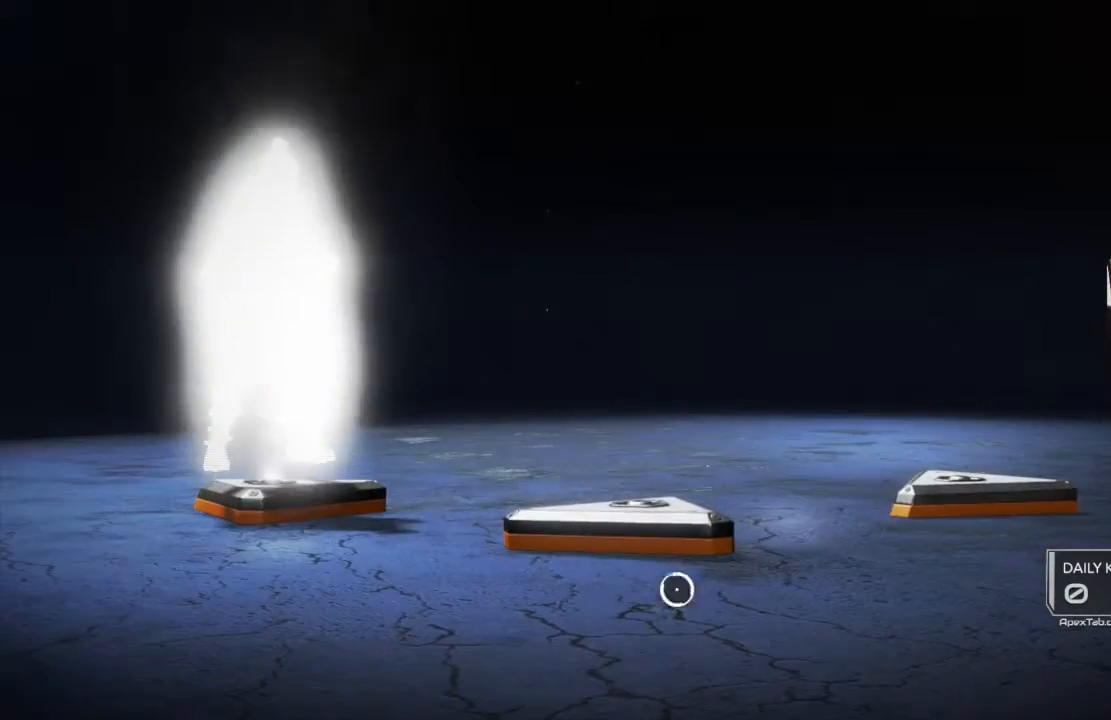
{"buttons": [], "left_stick": "center", "right_stick": "center", "events": [[67, "left_stick", "center"], [400, "left_stick", "left"], [500, "left_stick", "center"]]}
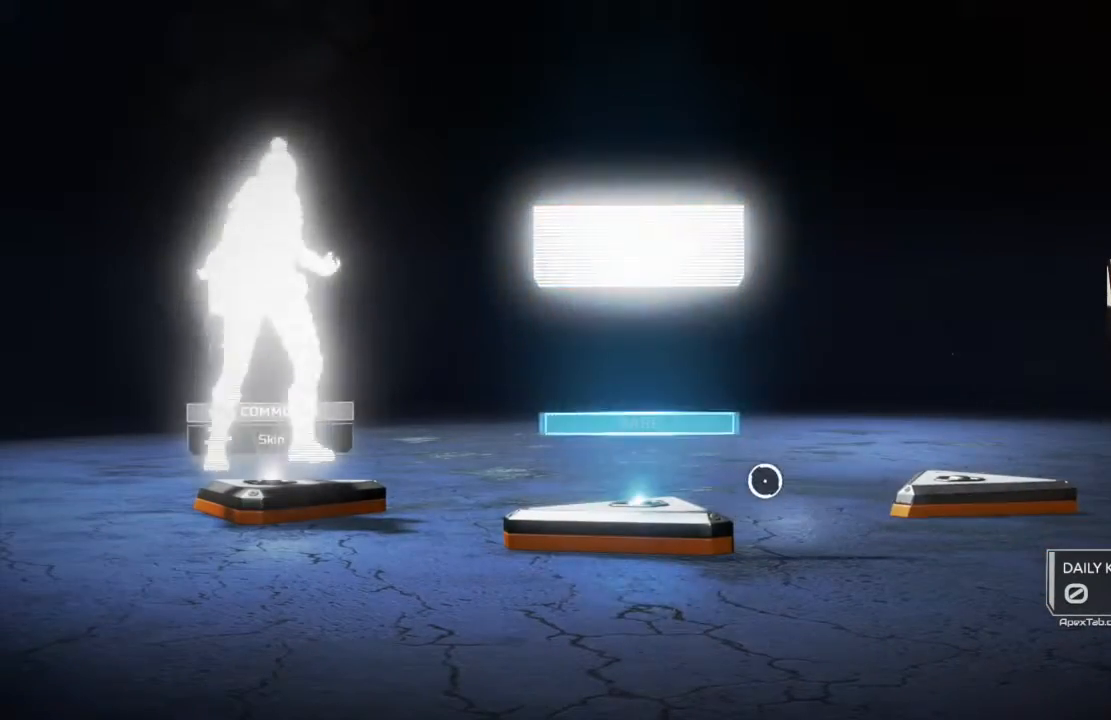
{"buttons": [], "left_stick": "up", "right_stick": "center", "events": [[367, "left_stick", "up"]]}
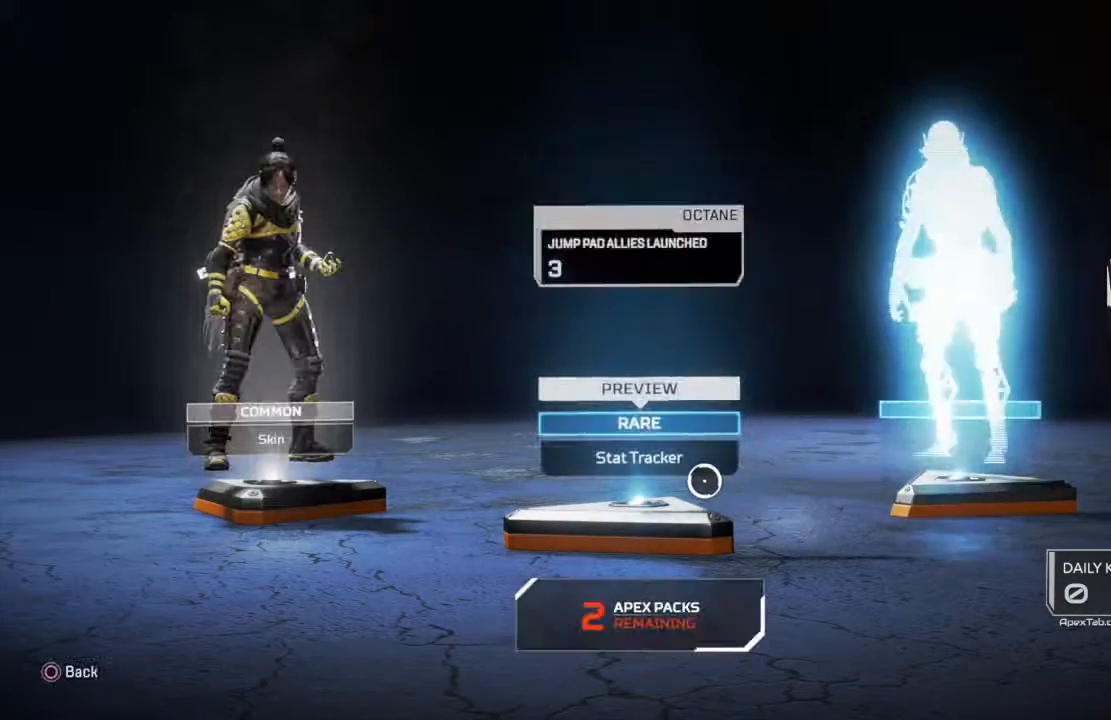
{"buttons": [], "left_stick": "center", "right_stick": "center", "events": [[134, "left_stick", "center"]]}
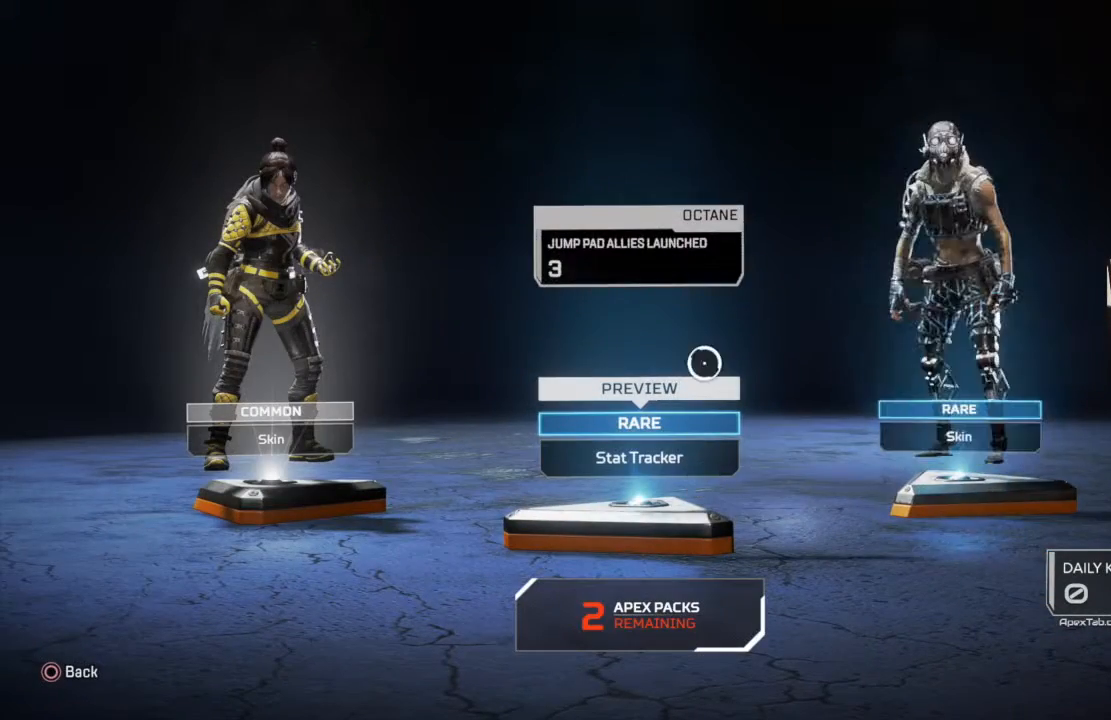
{"buttons": [], "left_stick": "center", "right_stick": "center", "events": [[33, "left_stick", "down-right"], [167, "left_stick", "center"]]}
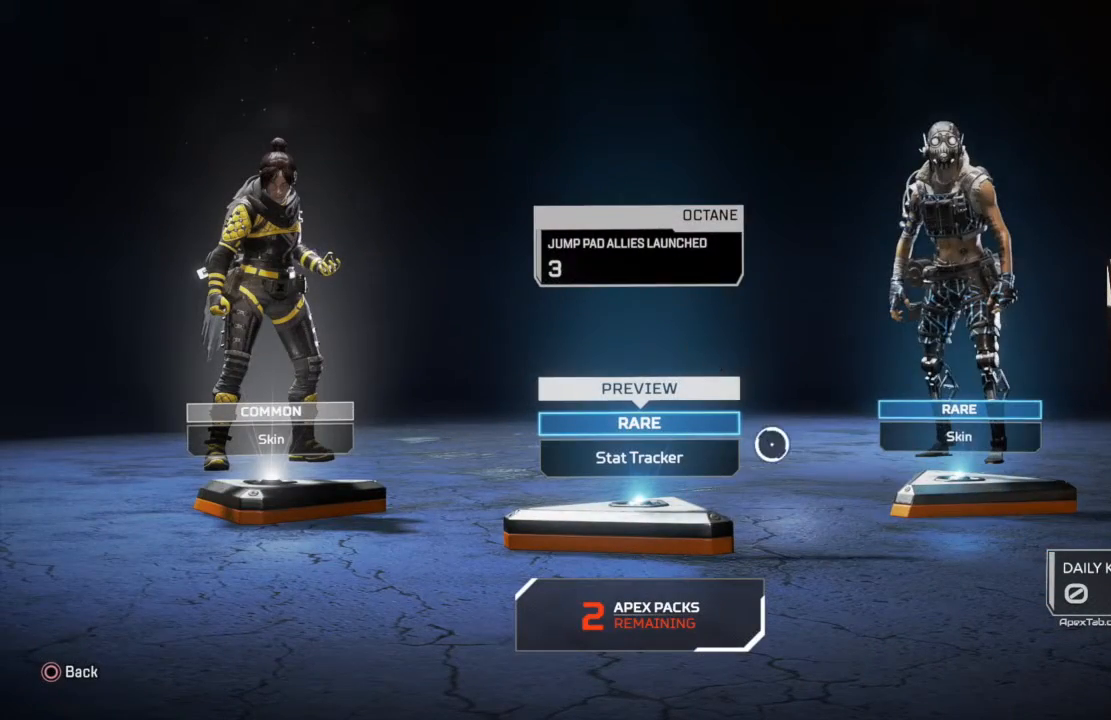
{"buttons": [], "left_stick": "up-right", "right_stick": "center", "events": [[234, "left_stick", "up-right"]]}
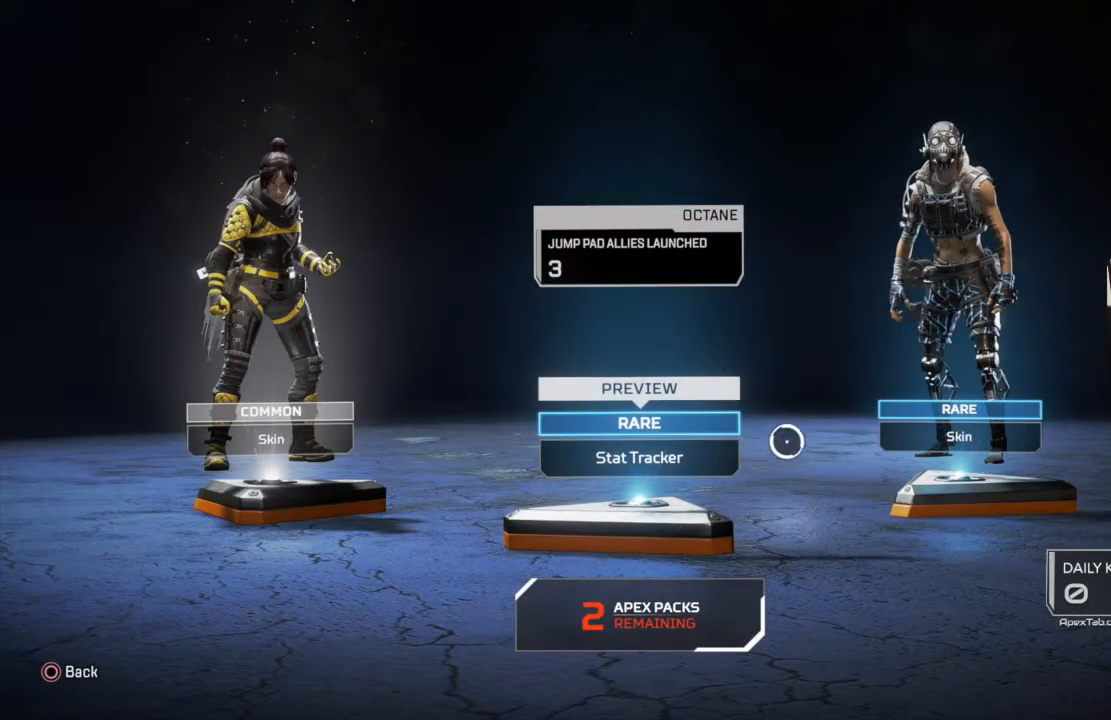
{"buttons": ["CROSS"], "left_stick": "center", "right_stick": "center", "events": [[67, "left_stick", "center"], [400, "CROSS", "down"]]}
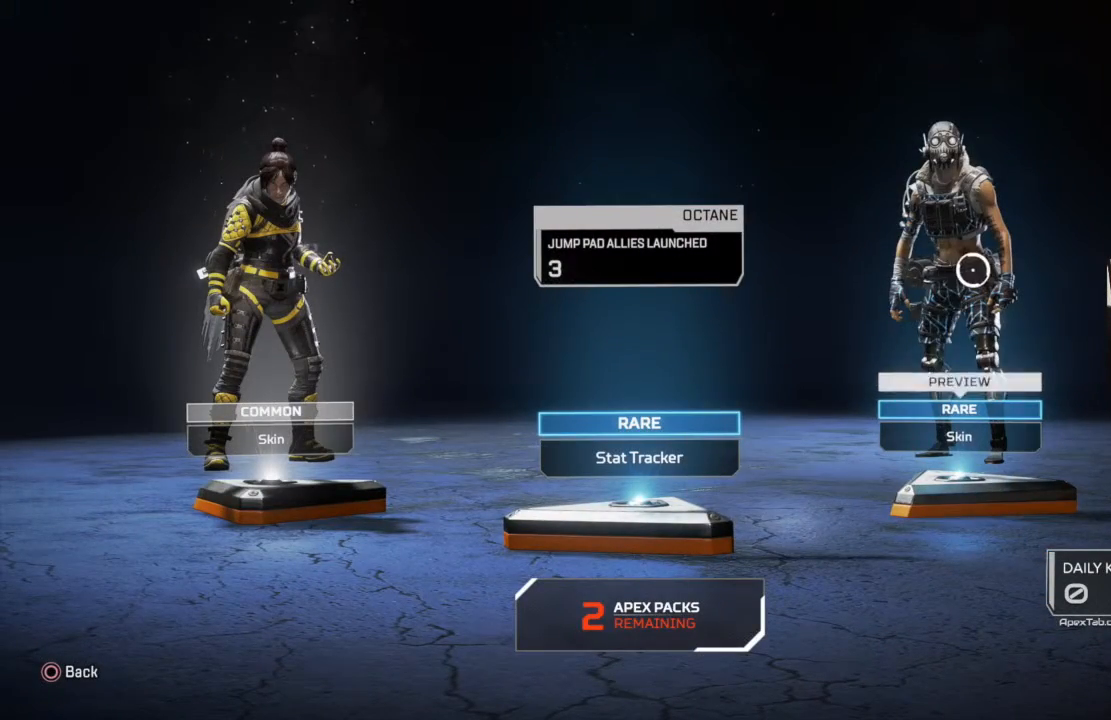
{"buttons": [], "left_stick": "down-left", "right_stick": "center", "events": [[34, "CROSS", "up"], [468, "left_stick", "down-left"]]}
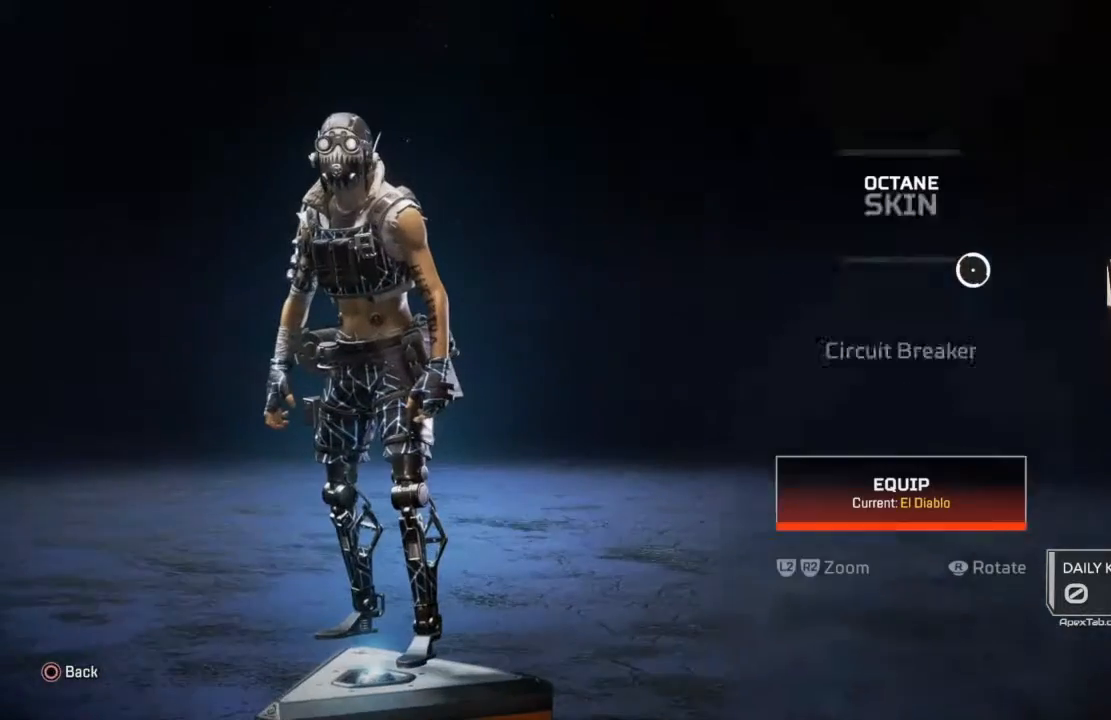
{"buttons": [], "left_stick": "center", "right_stick": "center", "events": [[267, "CIRCLE", "down"], [267, "left_stick", "left"], [400, "CIRCLE", "up"], [467, "left_stick", "center"]]}
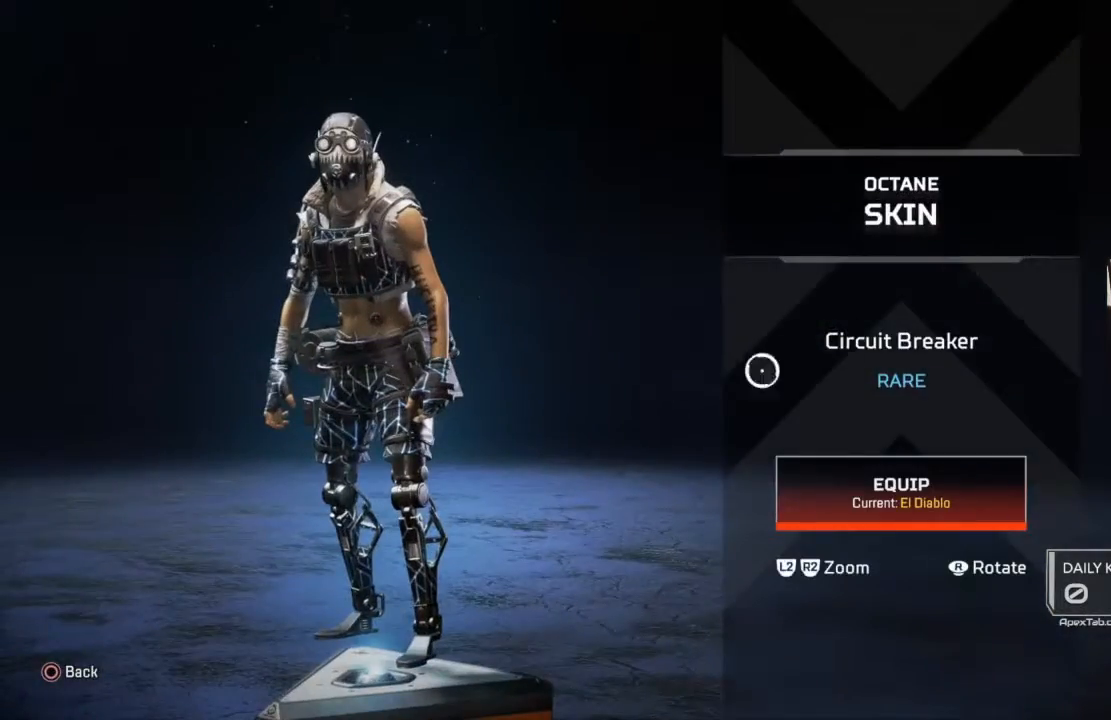
{"buttons": [], "left_stick": "down", "right_stick": "center", "events": [[201, "left_stick", "down"]]}
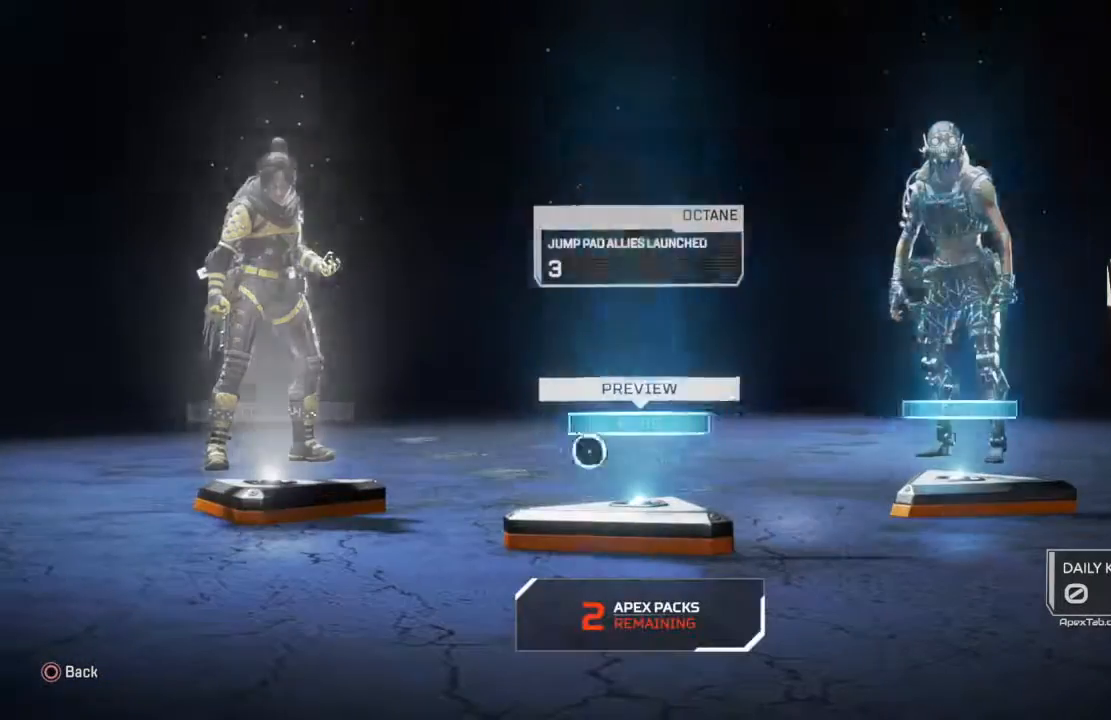
{"buttons": [], "left_stick": "center", "right_stick": "center", "events": [[167, "left_stick", "center"]]}
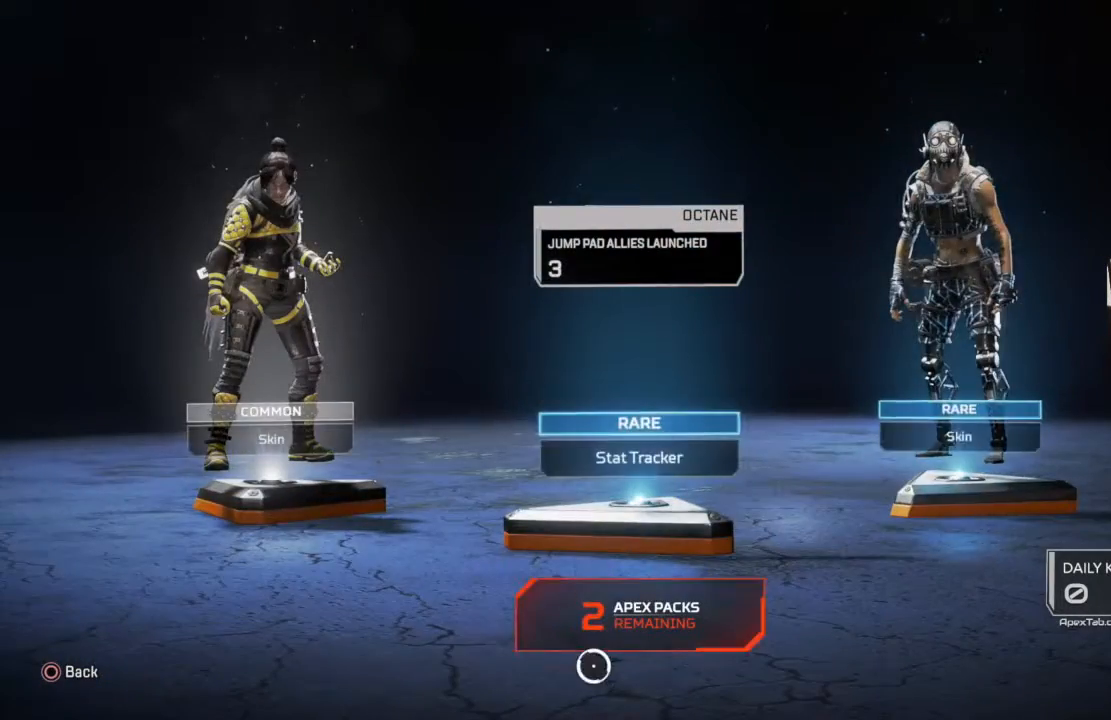
{"buttons": [], "left_stick": "center", "right_stick": "center", "events": [[34, "left_stick", "up"], [101, "left_stick", "center"], [167, "CROSS", "down"], [334, "CROSS", "up"]]}